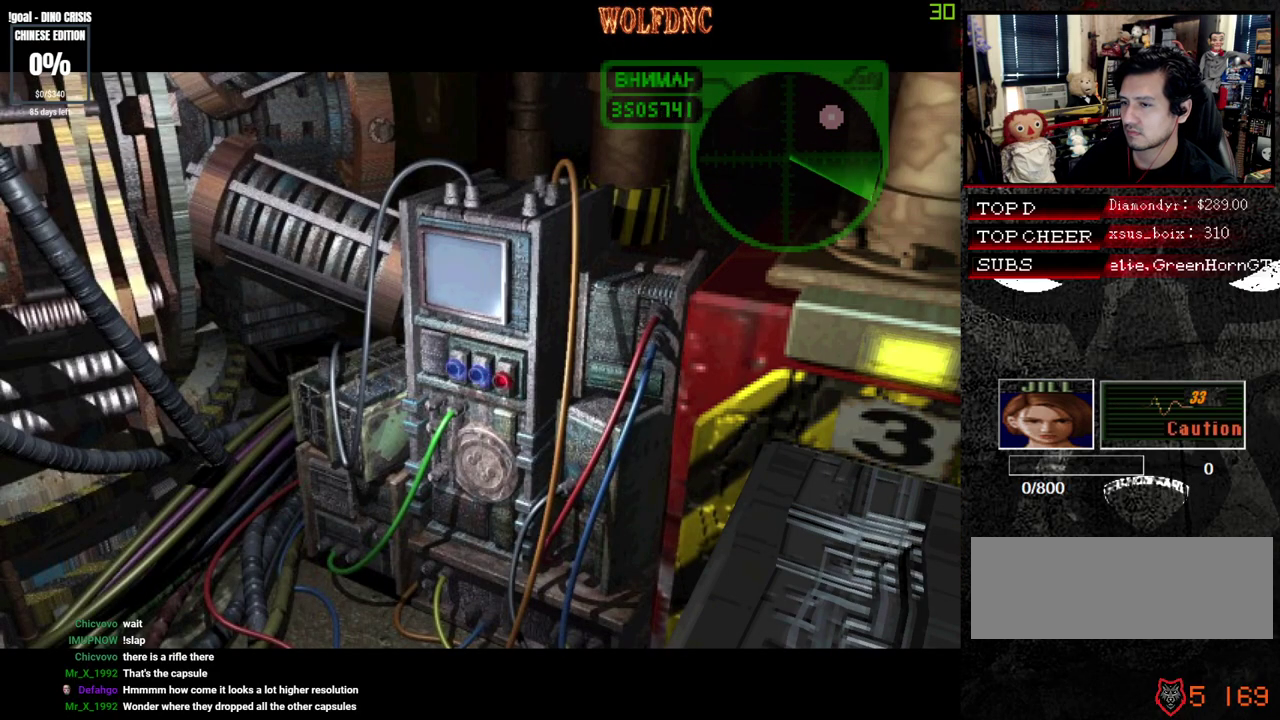
Gameplay with a controller (PlayStation layout); each line is a JSON object with the inputs held at the frame after it. "events" lists button and stick changes between this image and that frame as [ms after this image, input, new state], when the widget could be followed in between. Not read: L3 R3.
{"buttons": [], "events": []}
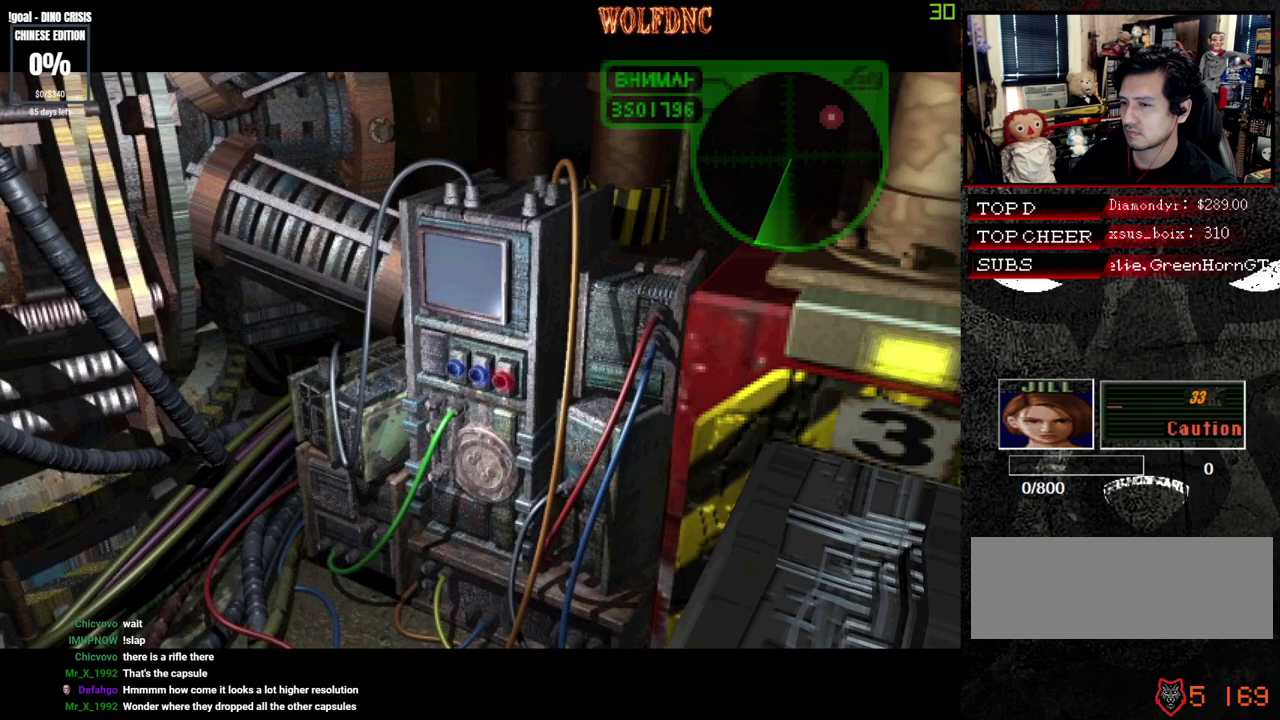
{"buttons": ["DPAD_DOWN"], "events": [[450, "DPAD_DOWN", "down"]]}
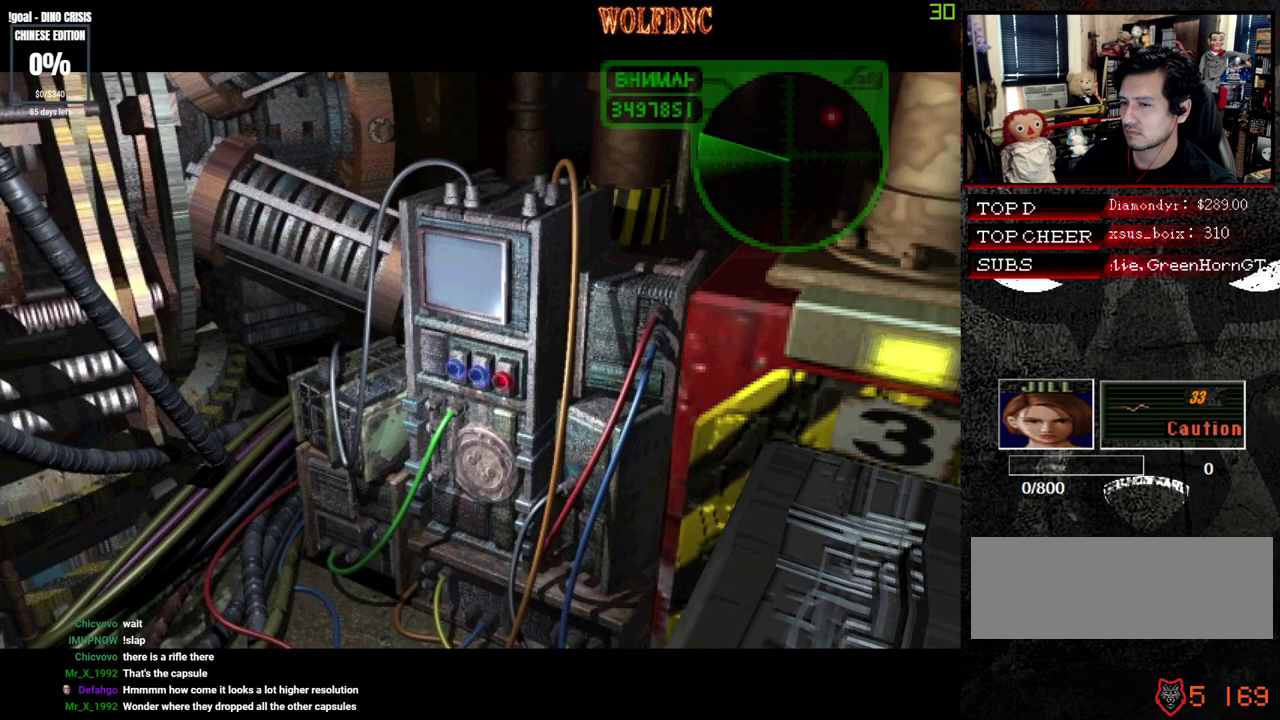
{"buttons": ["DPAD_DOWN"], "events": []}
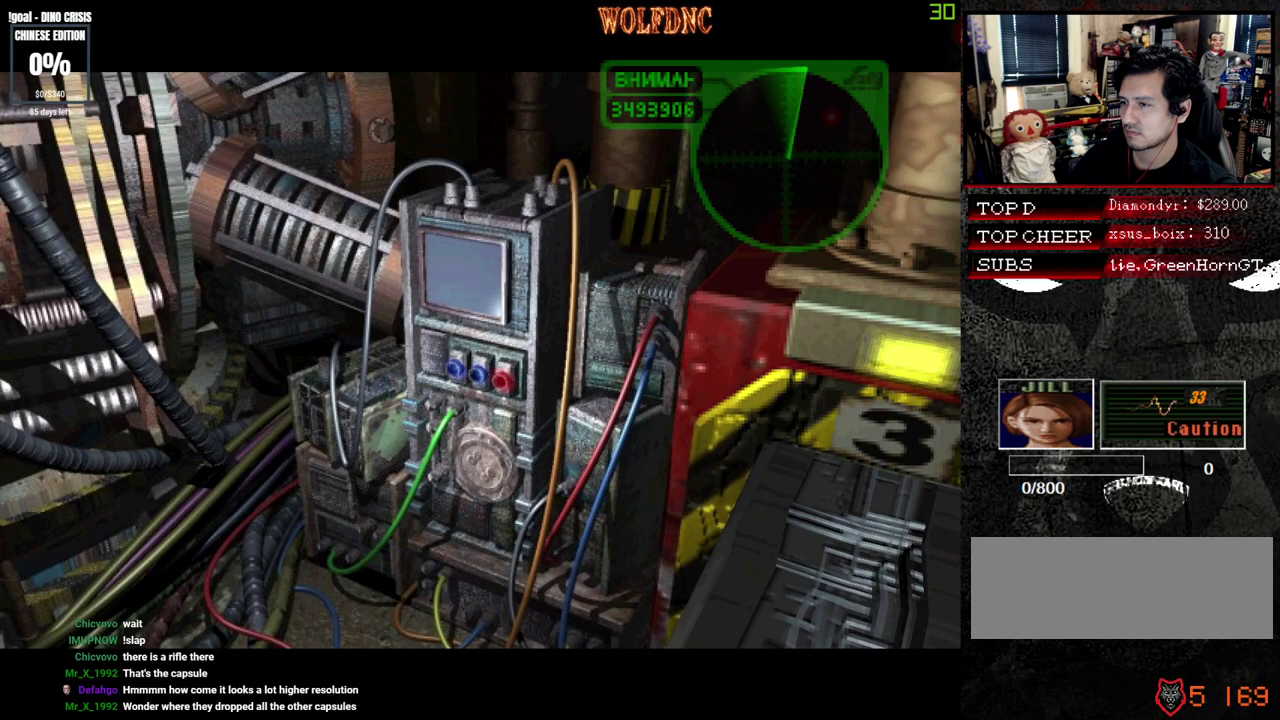
{"buttons": ["DPAD_DOWN"], "events": []}
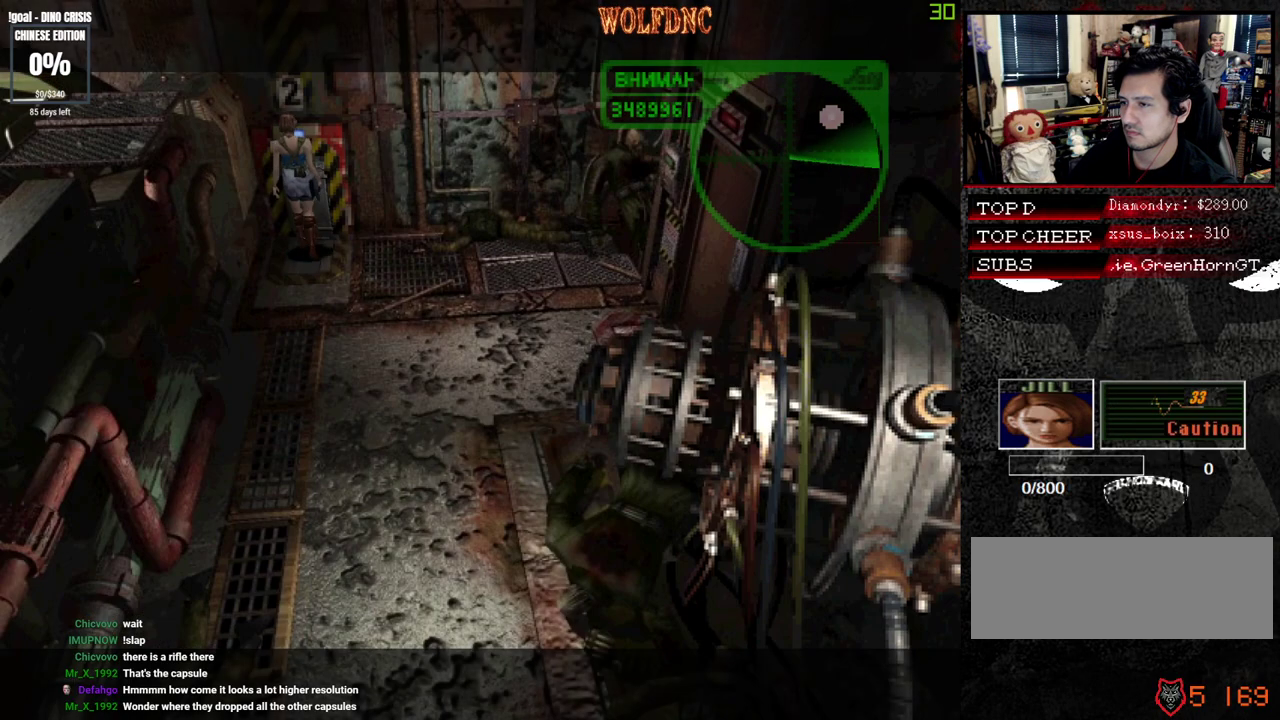
{"buttons": ["SQUARE", "DPAD_UP"], "events": [[217, "SQUARE", "down"], [350, "DPAD_DOWN", "up"], [350, "SQUARE", "up"], [500, "DPAD_UP", "down"], [500, "SQUARE", "down"]]}
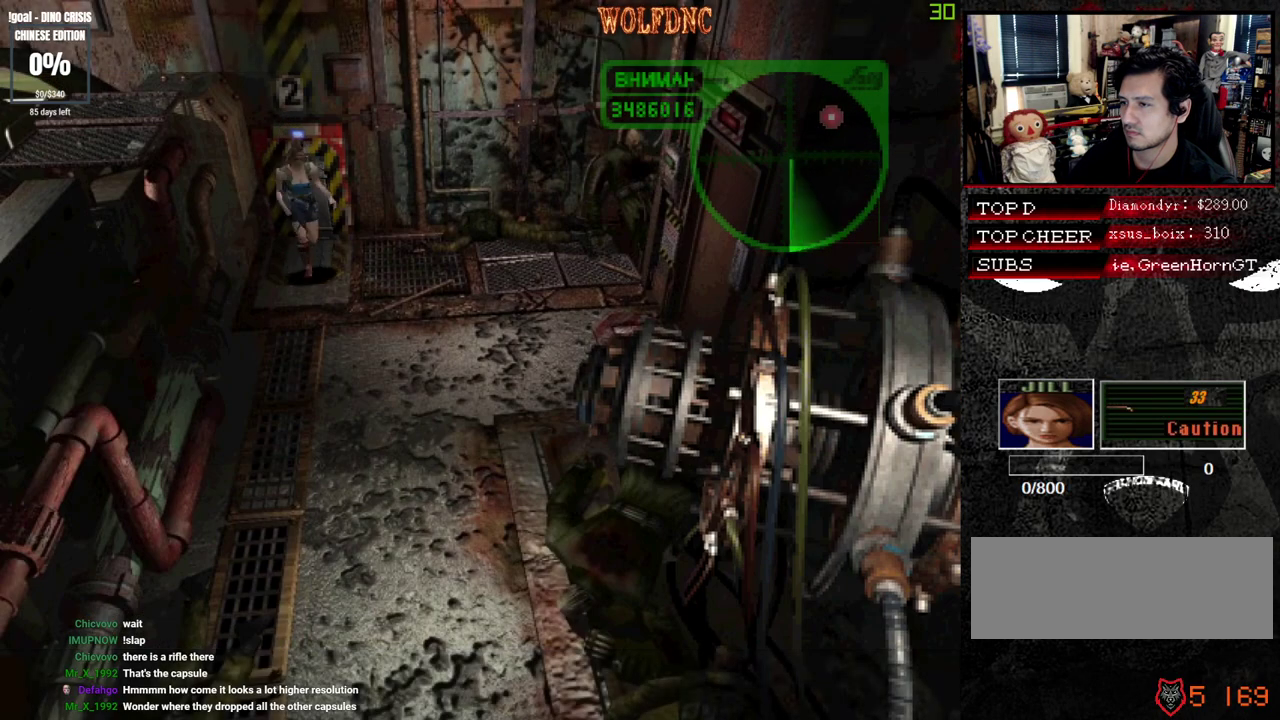
{"buttons": ["SQUARE", "DPAD_UP"], "events": []}
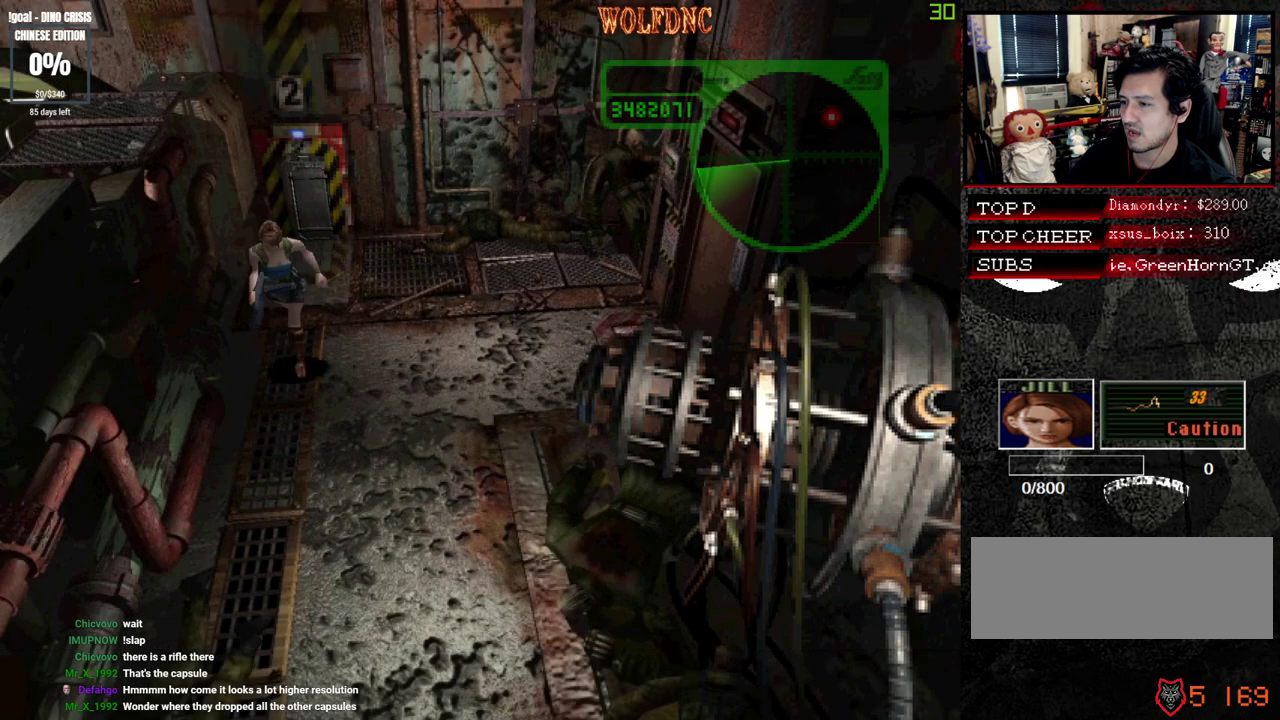
{"buttons": ["SQUARE", "DPAD_UP"], "events": [[200, "DPAD_LEFT", "down"], [283, "DPAD_LEFT", "up"]]}
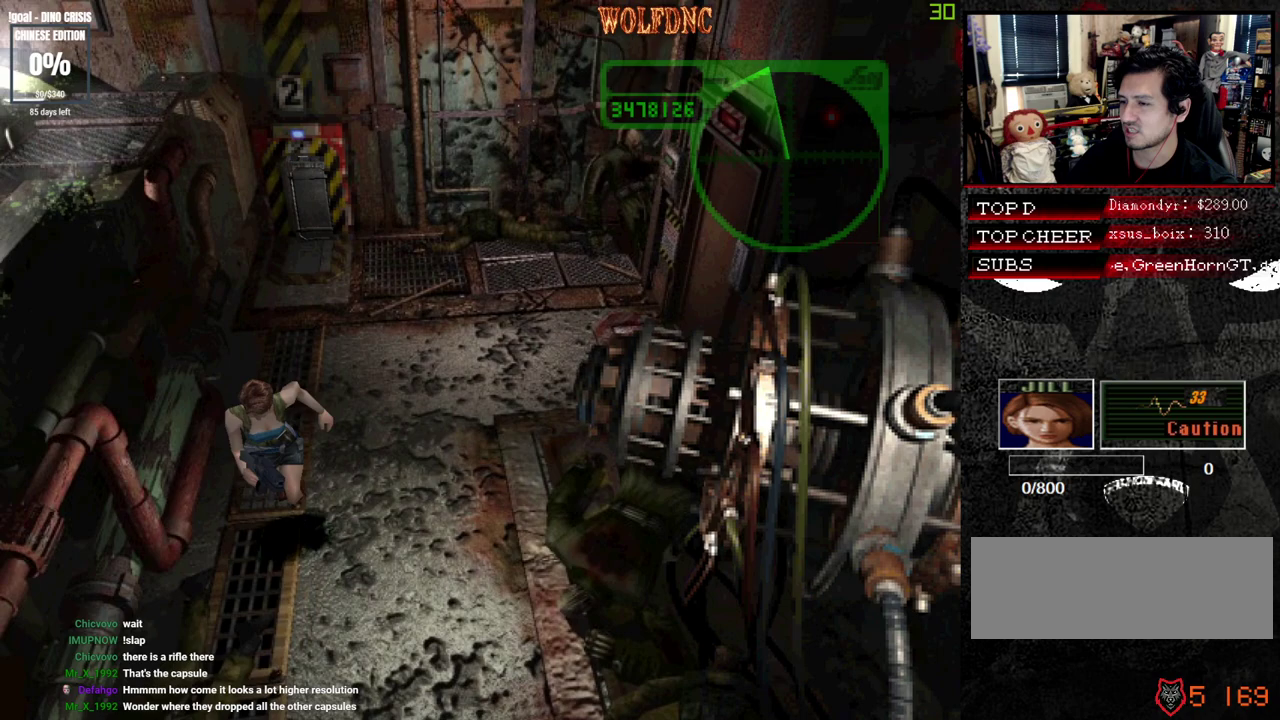
{"buttons": ["SQUARE", "DPAD_UP"], "events": []}
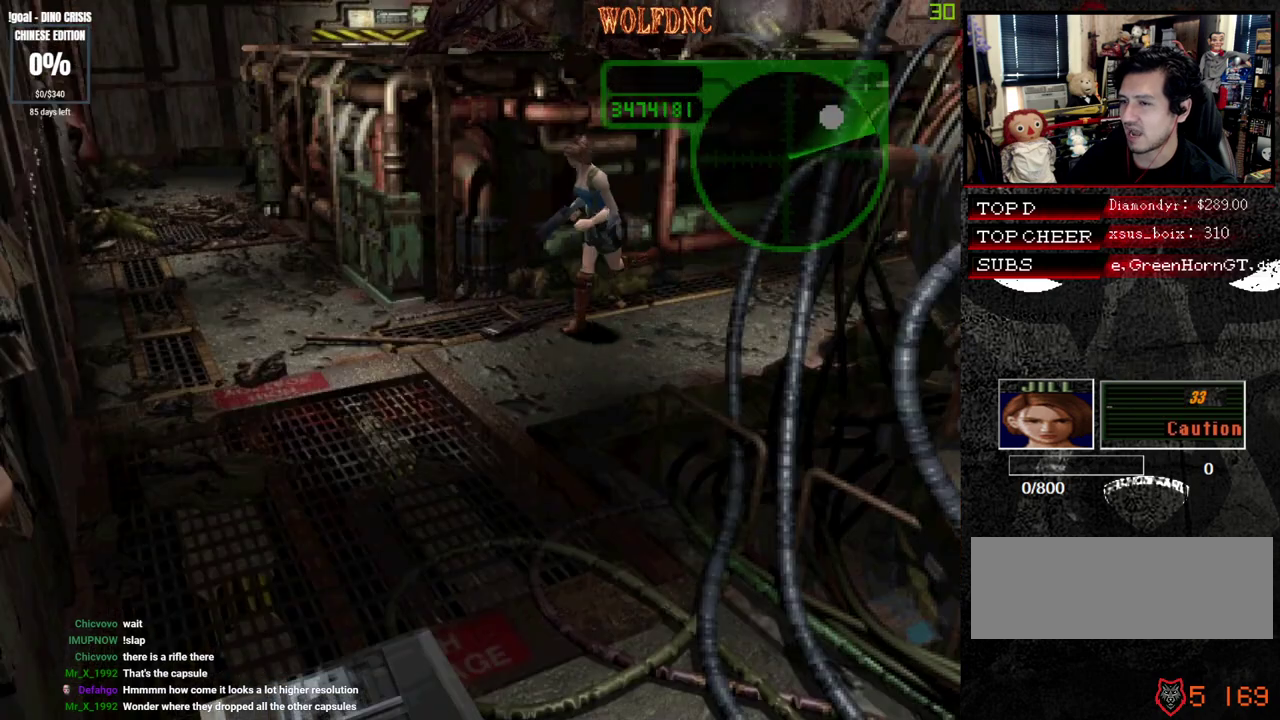
{"buttons": ["SQUARE", "DPAD_UP"], "events": [[183, "DPAD_LEFT", "down"], [367, "DPAD_LEFT", "up"]]}
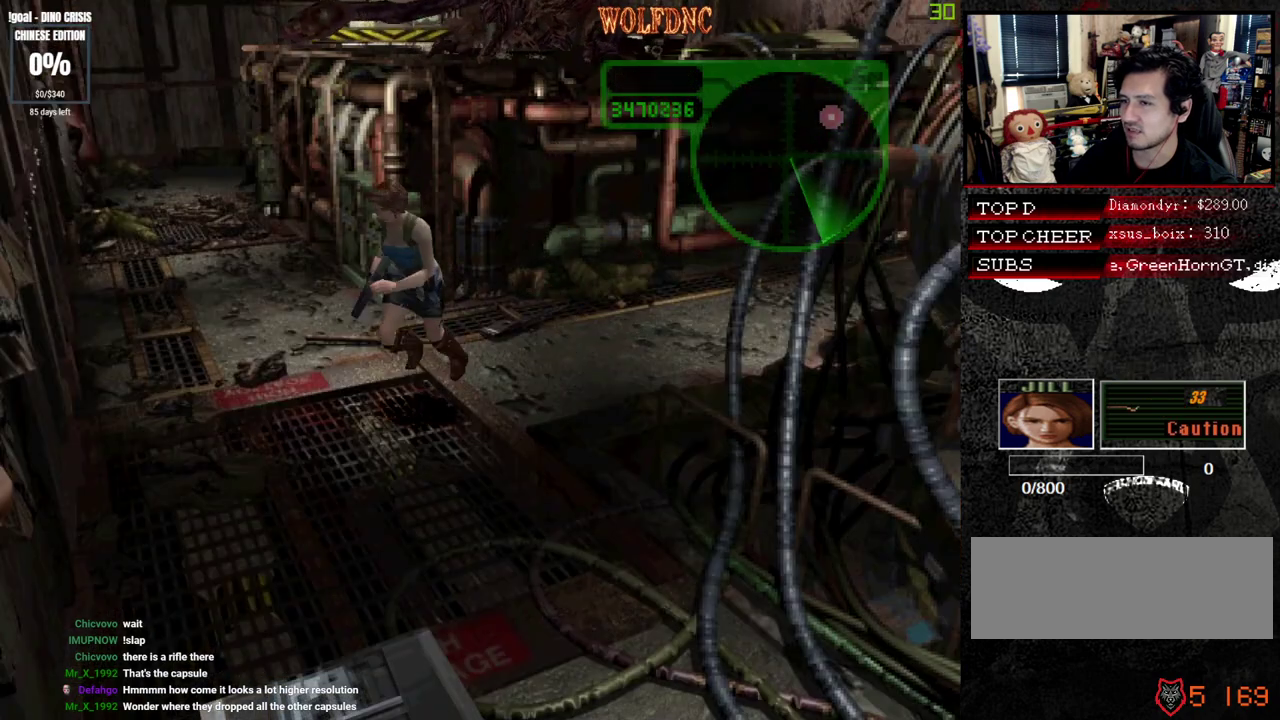
{"buttons": ["SQUARE", "DPAD_UP", "DPAD_LEFT"], "events": [[300, "DPAD_LEFT", "down"]]}
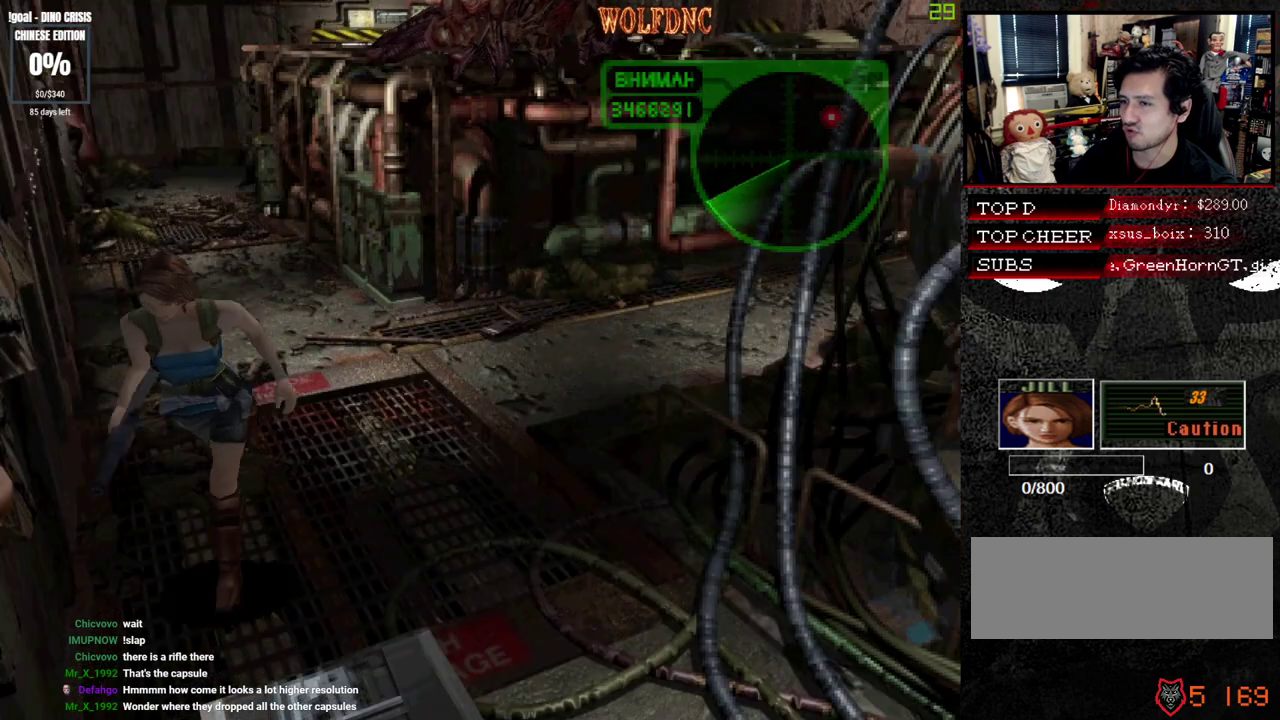
{"buttons": ["DPAD_UP"], "events": [[117, "DPAD_LEFT", "up"], [450, "SQUARE", "up"]]}
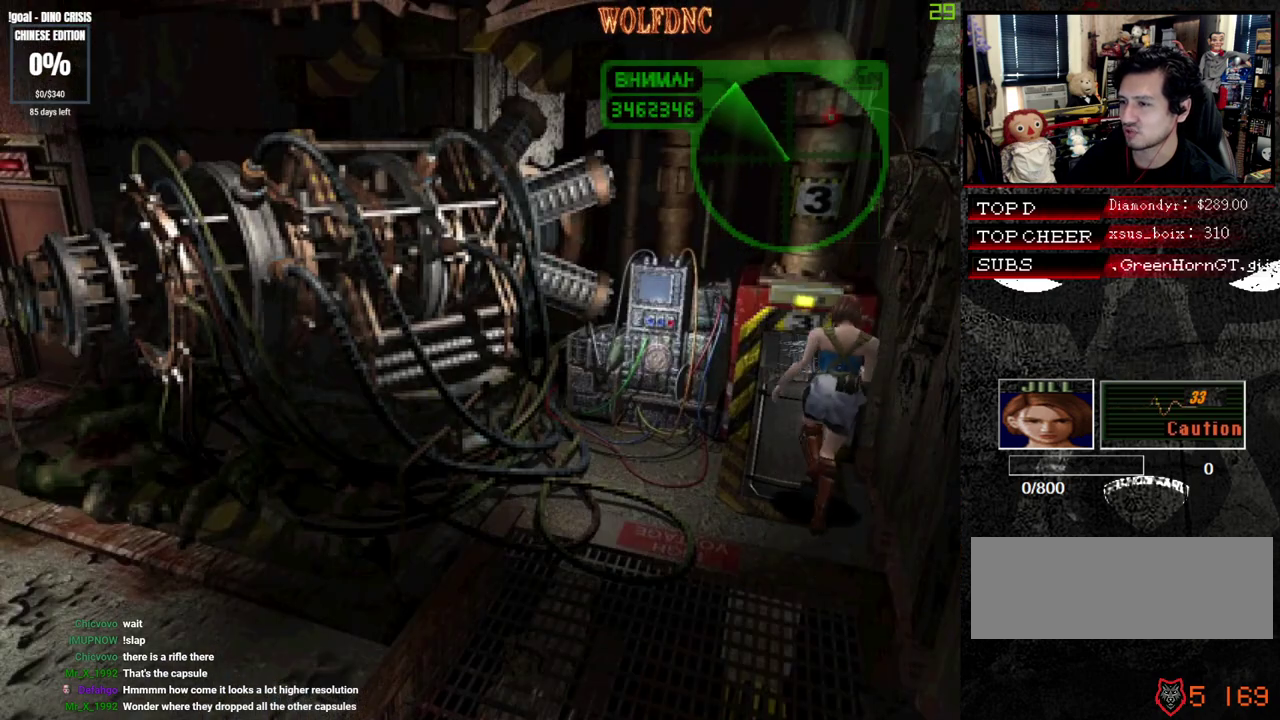
{"buttons": ["DPAD_UP", "DPAD_RIGHT"], "events": [[33, "DPAD_LEFT", "down"], [183, "DPAD_LEFT", "up"], [417, "DPAD_RIGHT", "down"]]}
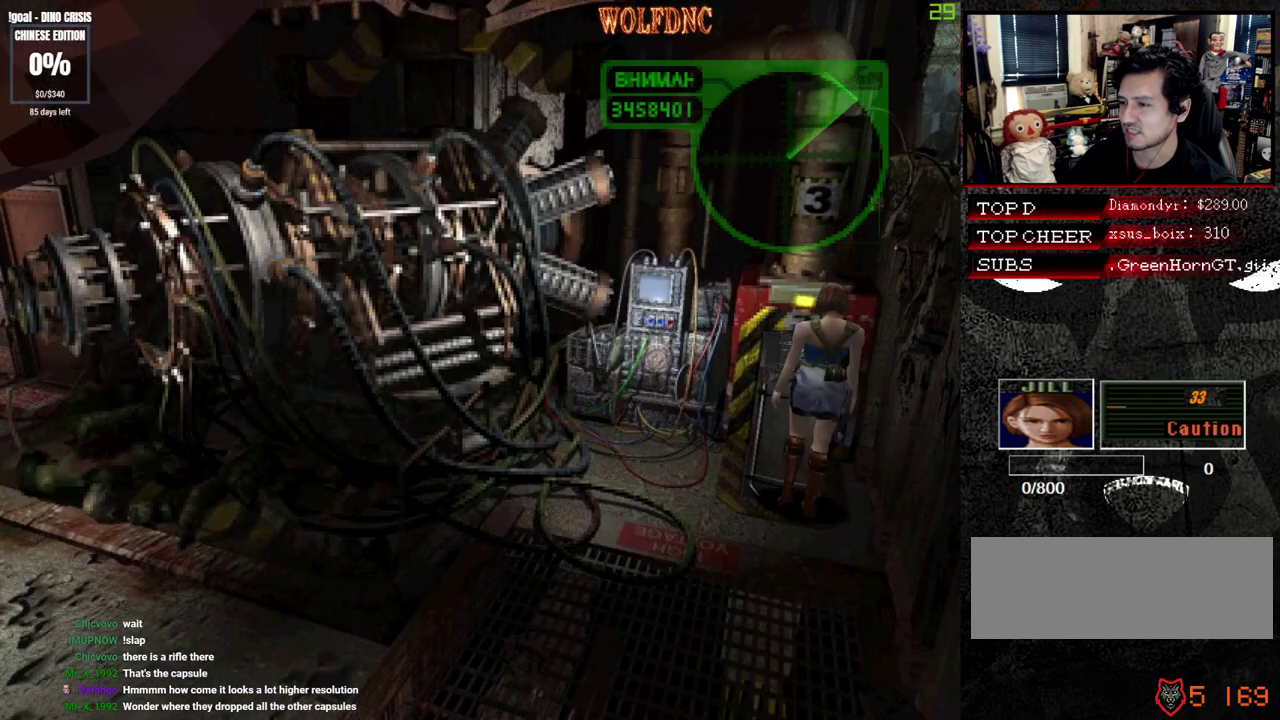
{"buttons": ["DPAD_UP"], "events": [[17, "DPAD_RIGHT", "up"], [150, "DPAD_LEFT", "down"], [250, "DPAD_LEFT", "up"]]}
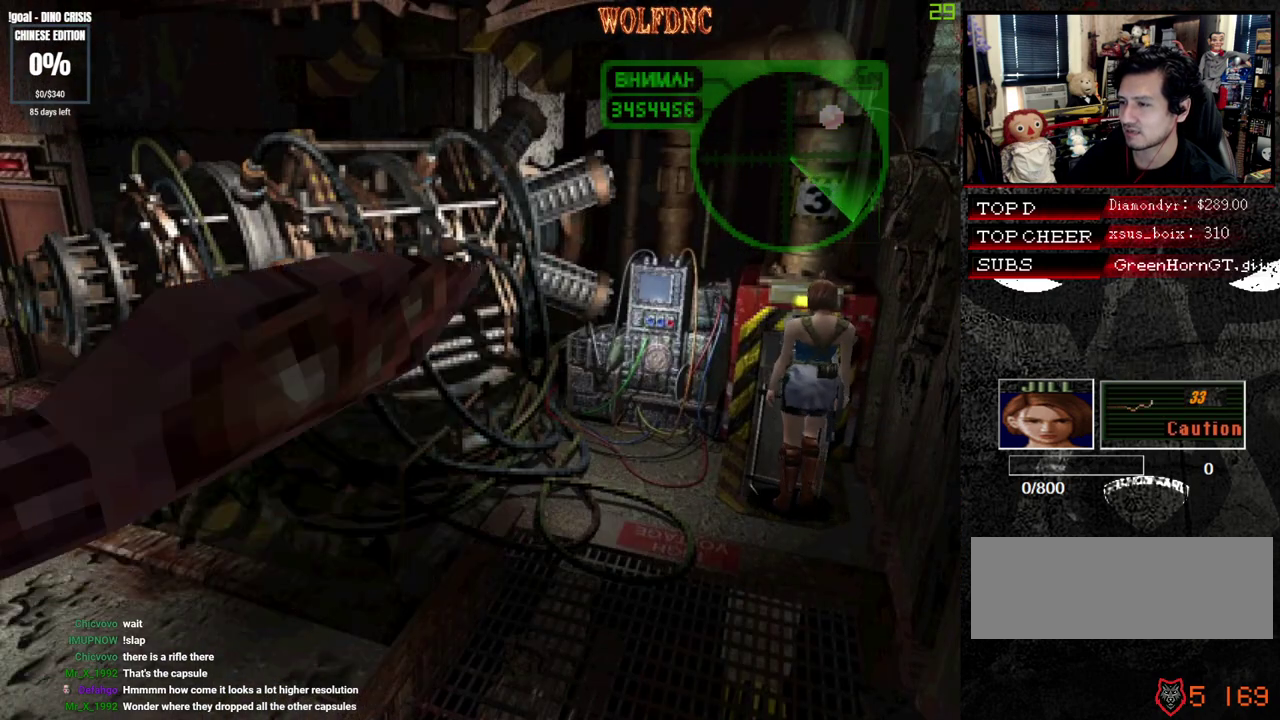
{"buttons": ["DPAD_UP"], "events": []}
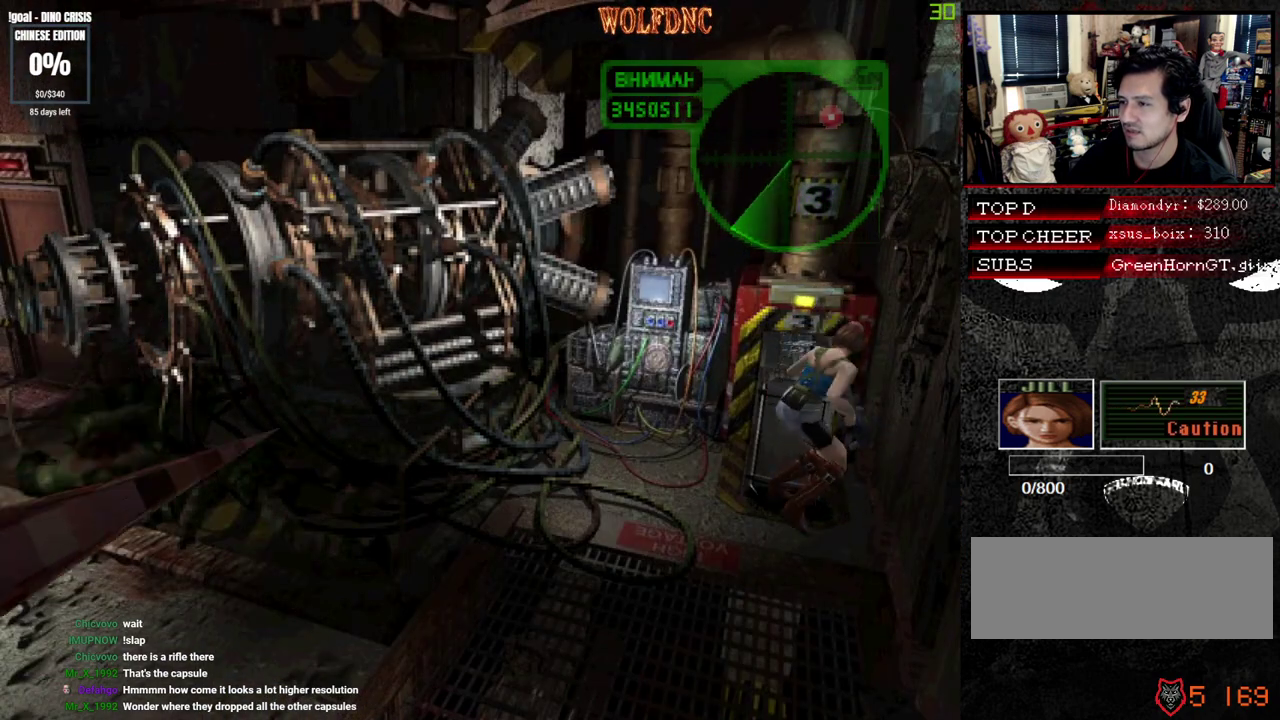
{"buttons": ["DPAD_UP"], "events": []}
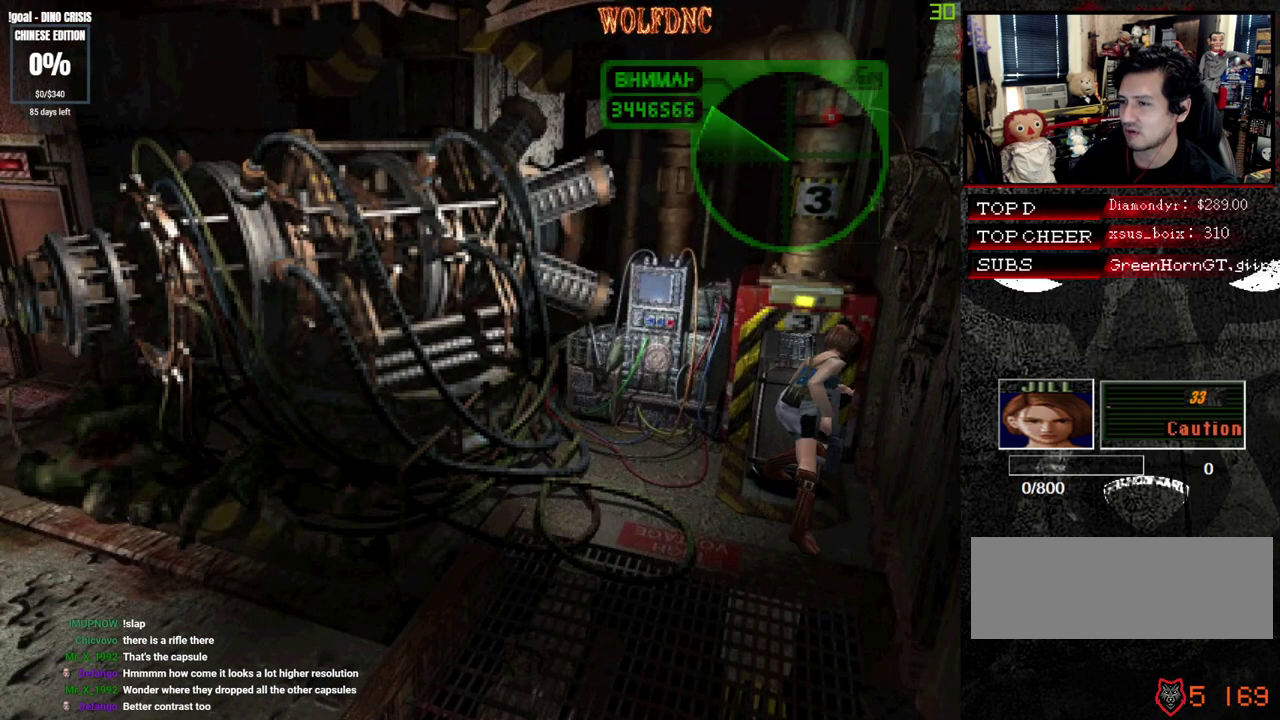
{"buttons": ["DPAD_UP"], "events": []}
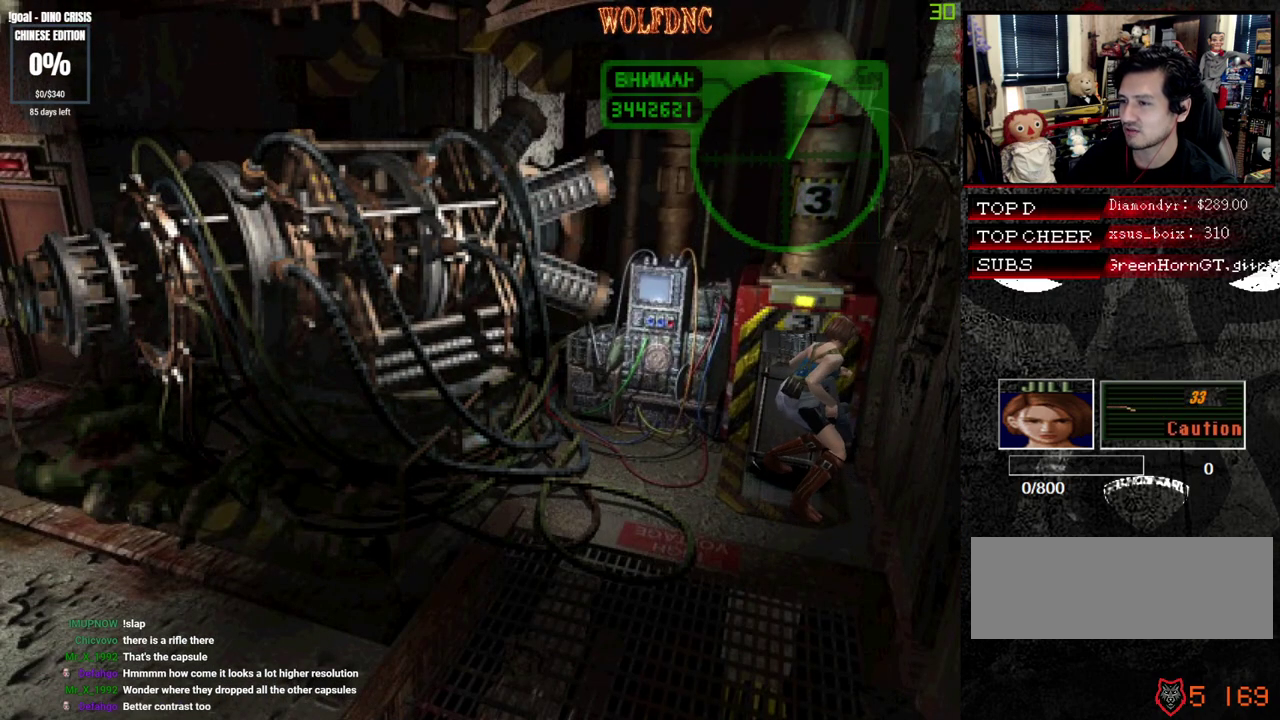
{"buttons": ["DPAD_UP"], "events": []}
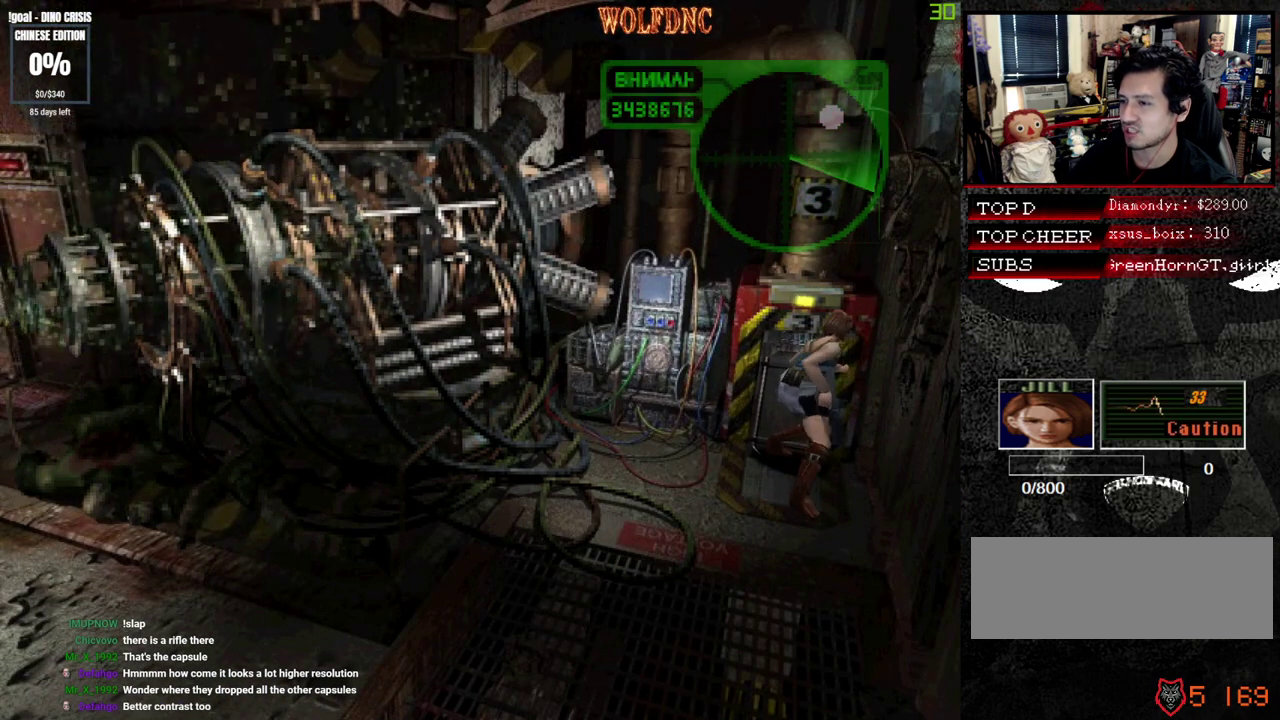
{"buttons": ["DPAD_UP"], "events": []}
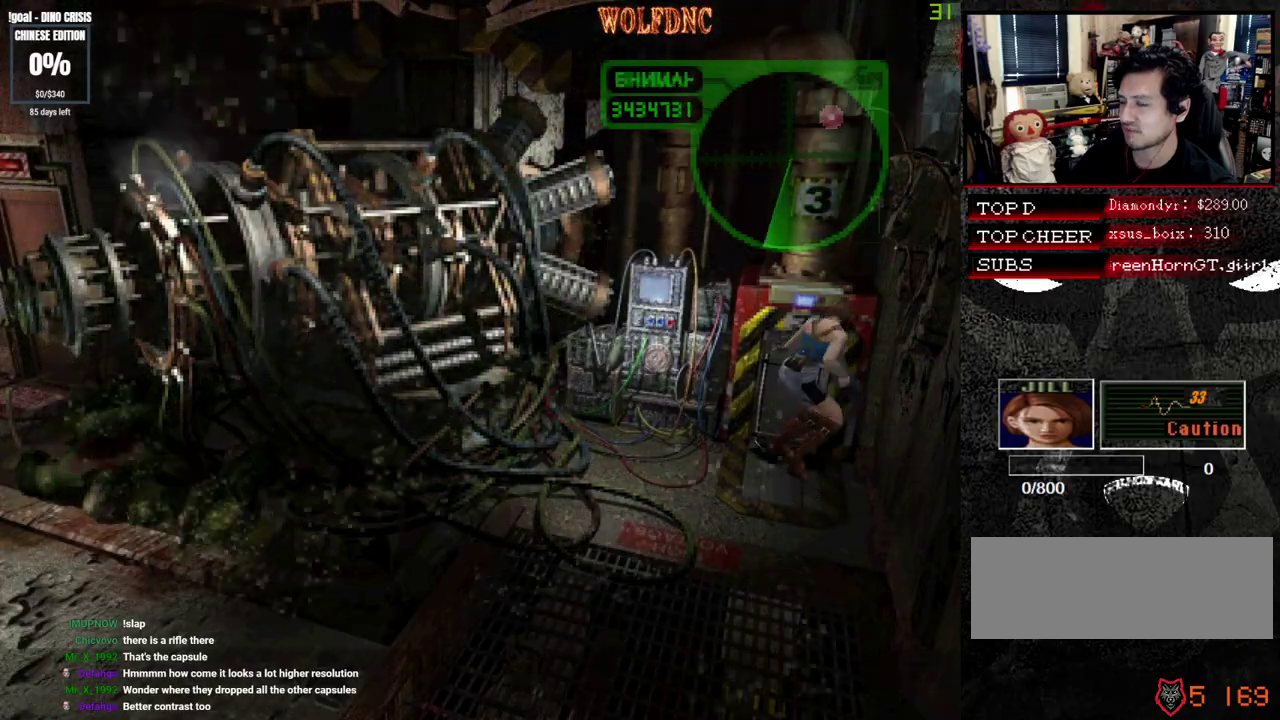
{"buttons": [], "events": [[383, "DPAD_UP", "up"]]}